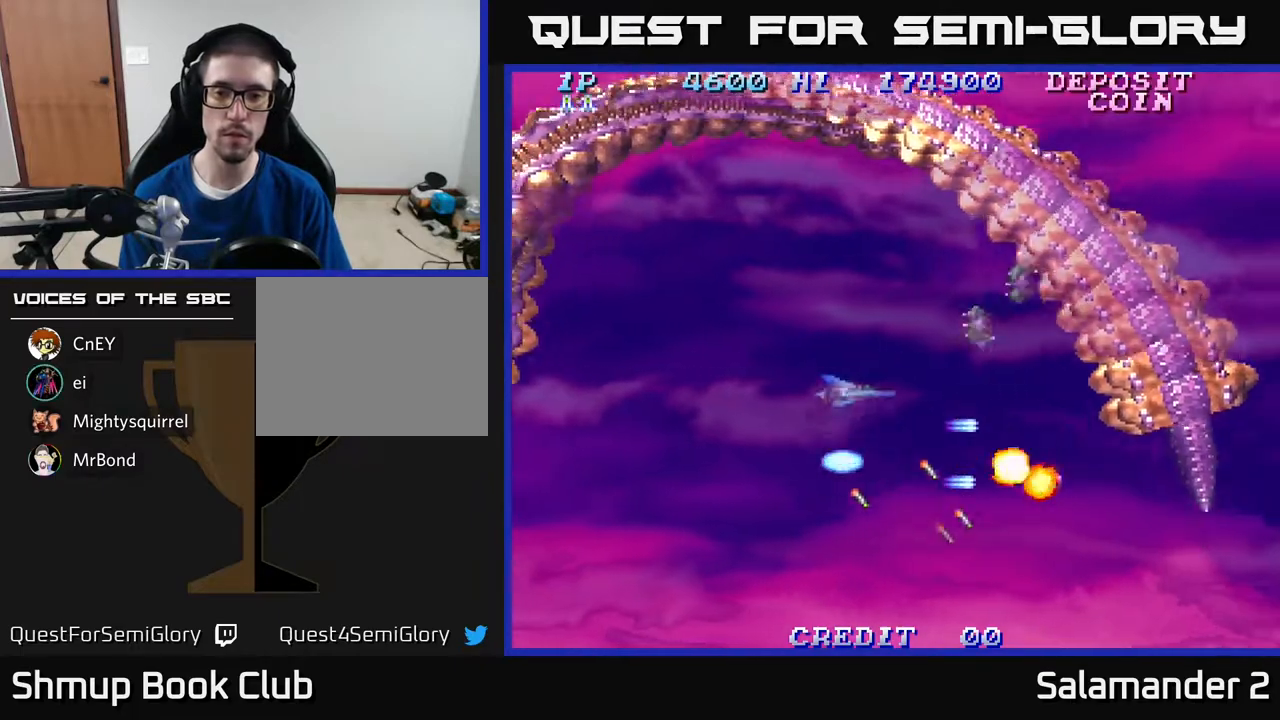
Gameplay with a controller (Xbox layout); each line is a JSON object with the inputs held at the frame after it. "events" lists button and stick changes between this image and that frame as [ms after this image, input, new state], when the widget could be followed in between. Not read: left_stick.
{"buttons": ["DPAD_DOWN"], "right_stick": "center", "events": [[33, "A", "up"], [150, "DPAD_LEFT", "down"], [167, "A", "down"], [233, "DPAD_UP", "up"], [283, "A", "up"], [350, "A", "down"], [450, "DPAD_DOWN", "down"], [483, "A", "up"], [483, "DPAD_LEFT", "up"]]}
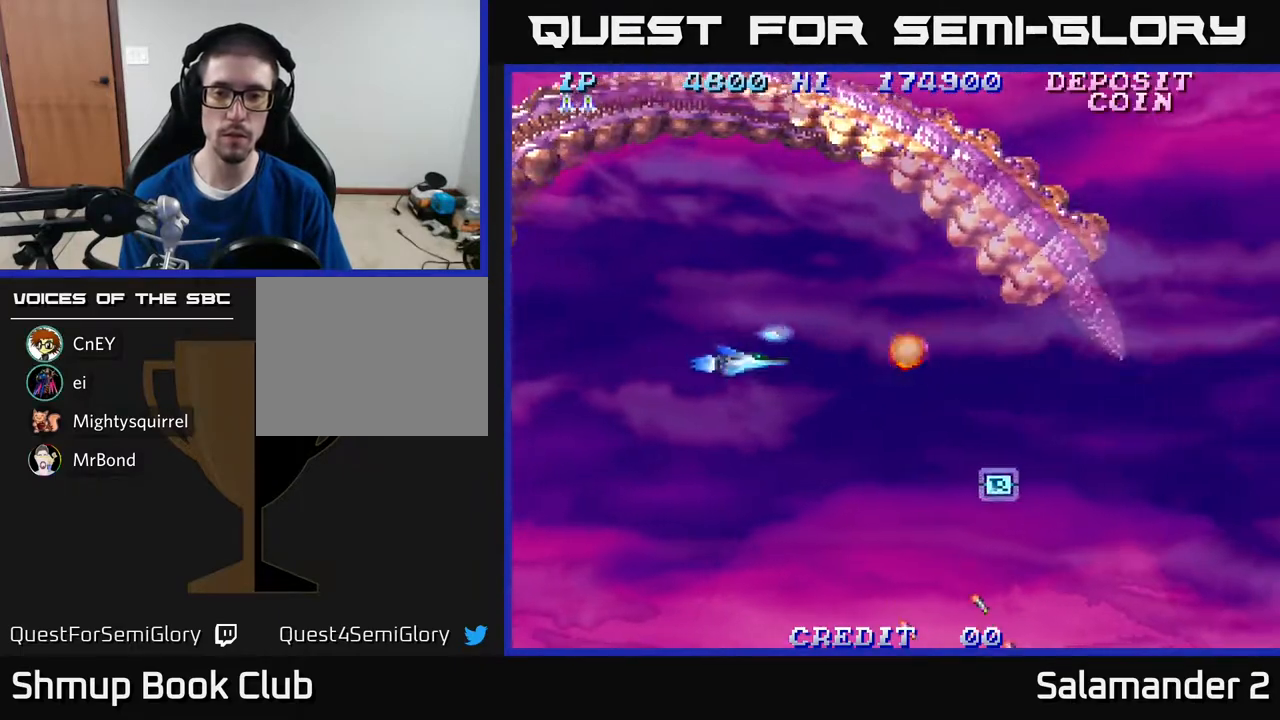
{"buttons": ["DPAD_RIGHT"], "right_stick": "center", "events": [[50, "A", "down"], [150, "A", "up"], [200, "DPAD_RIGHT", "down"], [250, "A", "down"], [267, "DPAD_DOWN", "up"], [367, "A", "up"]]}
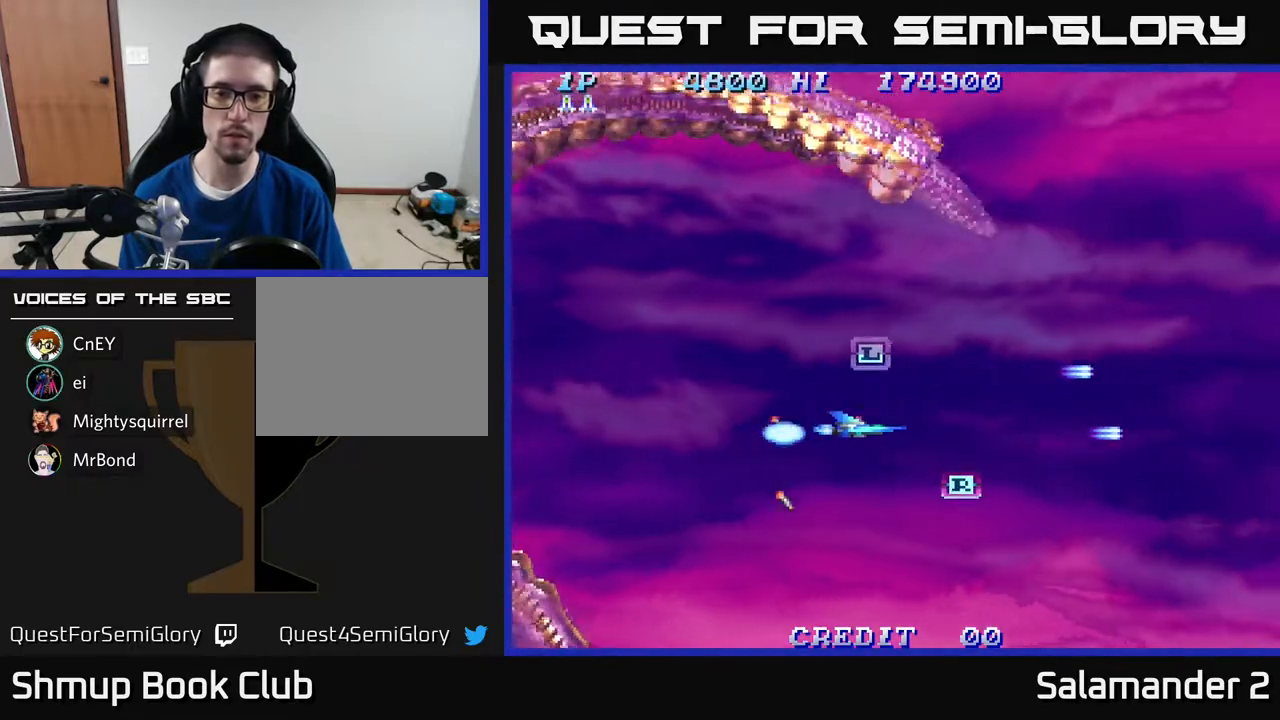
{"buttons": ["DPAD_UP", "DPAD_LEFT"], "right_stick": "center", "events": [[17, "A", "down"], [100, "DPAD_DOWN", "down"], [117, "A", "up"], [300, "DPAD_DOWN", "up"], [317, "DPAD_RIGHT", "up"], [333, "DPAD_UP", "down"], [383, "A", "down"], [483, "A", "up"], [500, "DPAD_LEFT", "down"]]}
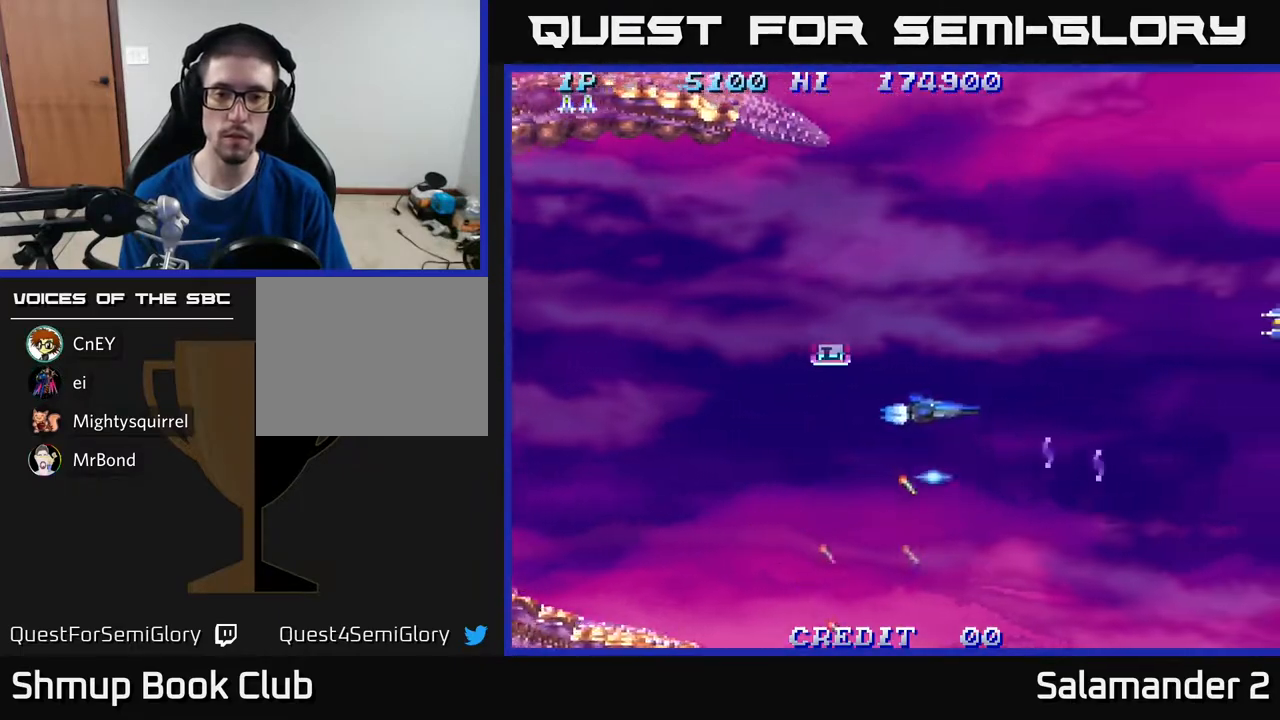
{"buttons": ["DPAD_UP", "DPAD_RIGHT"], "right_stick": "center", "events": [[100, "DPAD_UP", "up"], [283, "DPAD_UP", "down"], [367, "DPAD_LEFT", "up"], [467, "DPAD_RIGHT", "down"]]}
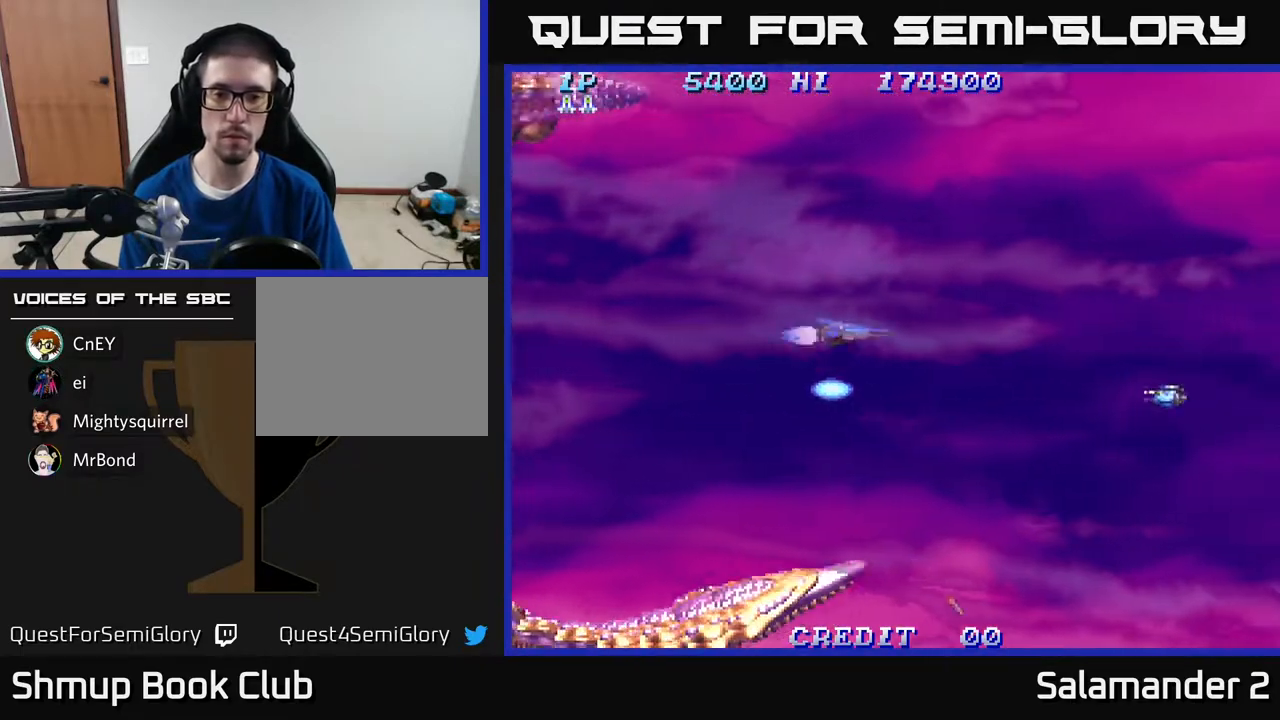
{"buttons": ["A", "DPAD_UP"], "right_stick": "center", "events": [[83, "A", "down"], [83, "DPAD_UP", "up"], [167, "A", "up"], [317, "A", "down"], [383, "DPAD_UP", "down"], [417, "A", "up"], [450, "DPAD_RIGHT", "up"], [483, "A", "down"]]}
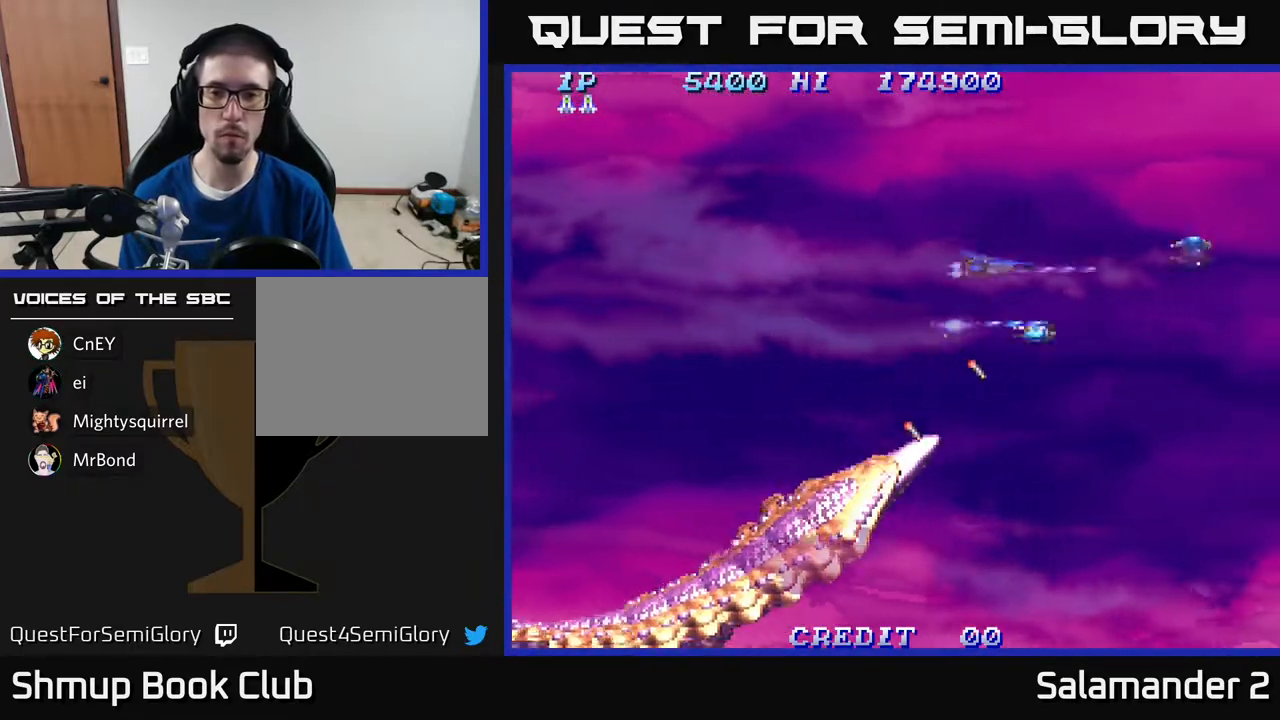
{"buttons": ["A", "DPAD_UP", "DPAD_LEFT"], "right_stick": "center", "events": [[83, "A", "up"], [133, "A", "down"], [167, "DPAD_RIGHT", "down"], [217, "DPAD_RIGHT", "up"], [267, "A", "up"], [267, "DPAD_LEFT", "down"], [283, "DPAD_UP", "up"], [317, "A", "down"], [400, "A", "up"], [400, "DPAD_UP", "down"], [467, "A", "down"]]}
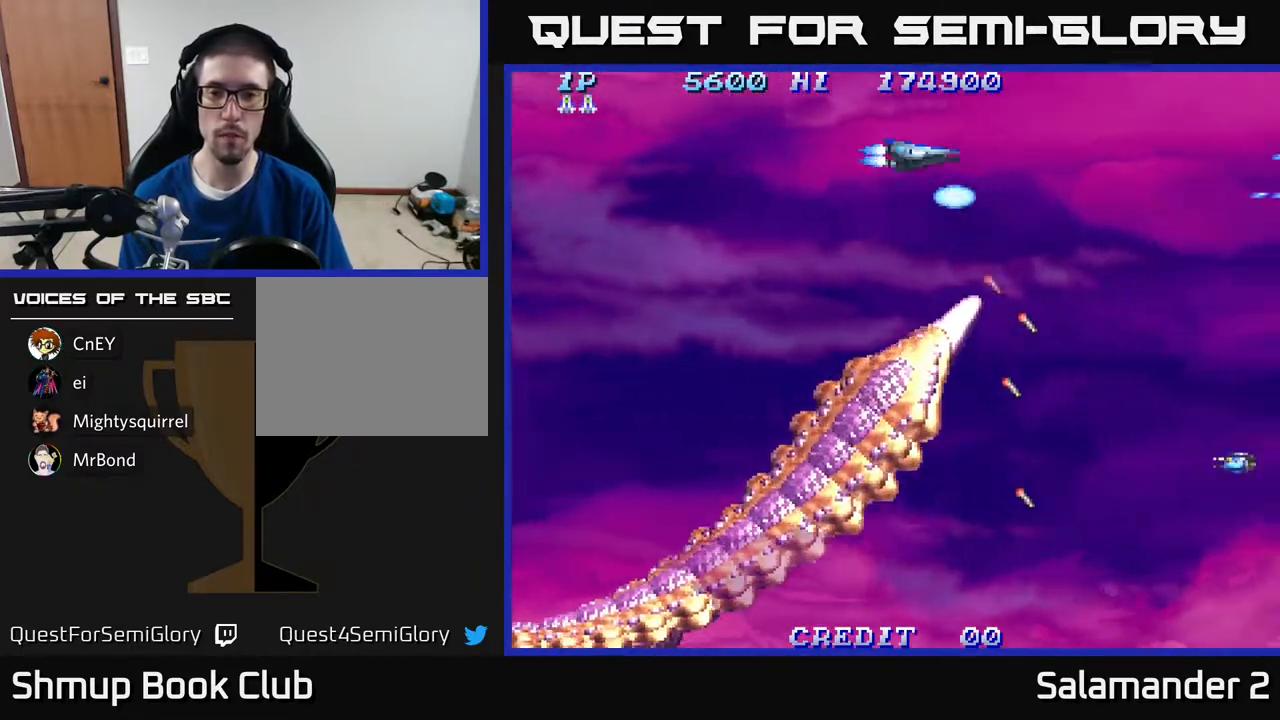
{"buttons": ["A", "DPAD_LEFT"], "right_stick": "center", "events": [[67, "A", "up"], [117, "A", "down"], [117, "DPAD_UP", "up"], [250, "A", "up"], [283, "A", "down"], [317, "DPAD_DOWN", "down"], [417, "DPAD_DOWN", "up"], [433, "A", "up"], [483, "A", "down"]]}
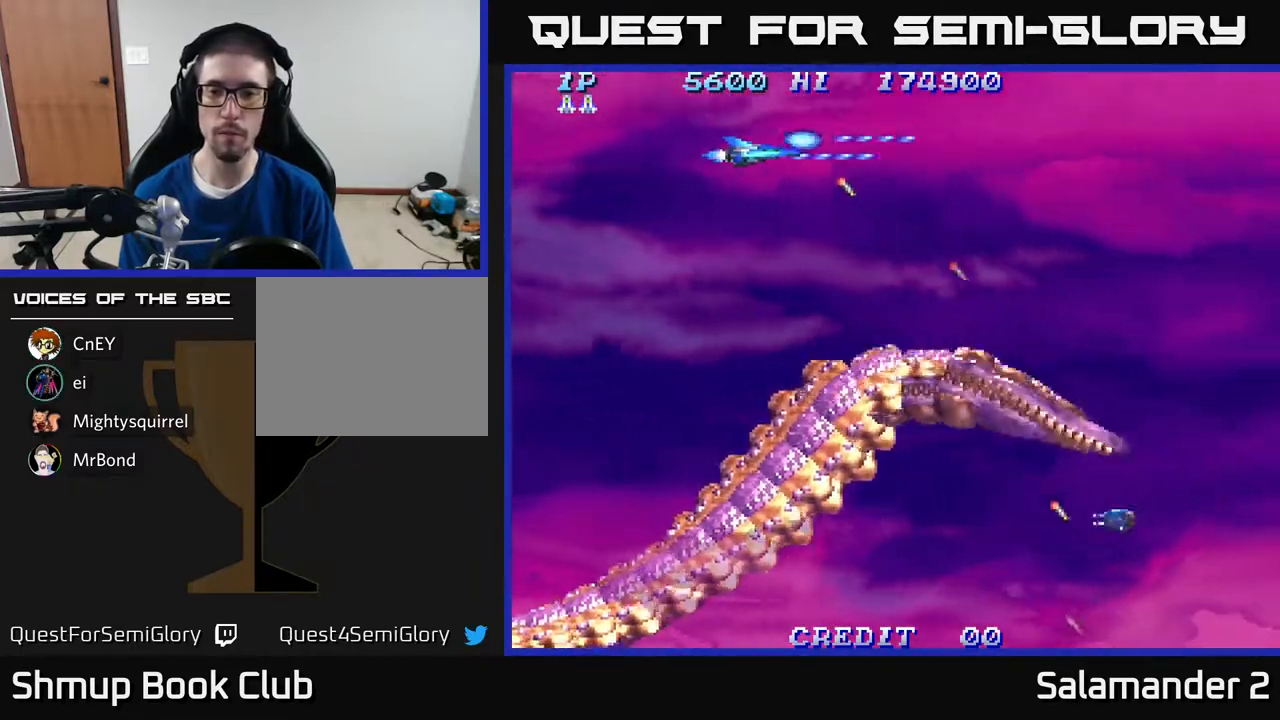
{"buttons": ["A", "DPAD_DOWN", "DPAD_LEFT"], "right_stick": "center", "events": [[67, "DPAD_DOWN", "down"], [150, "A", "up"], [183, "DPAD_DOWN", "up"], [200, "A", "down"], [267, "DPAD_DOWN", "down"], [333, "DPAD_LEFT", "up"], [350, "A", "up"], [400, "A", "down"], [500, "DPAD_LEFT", "down"]]}
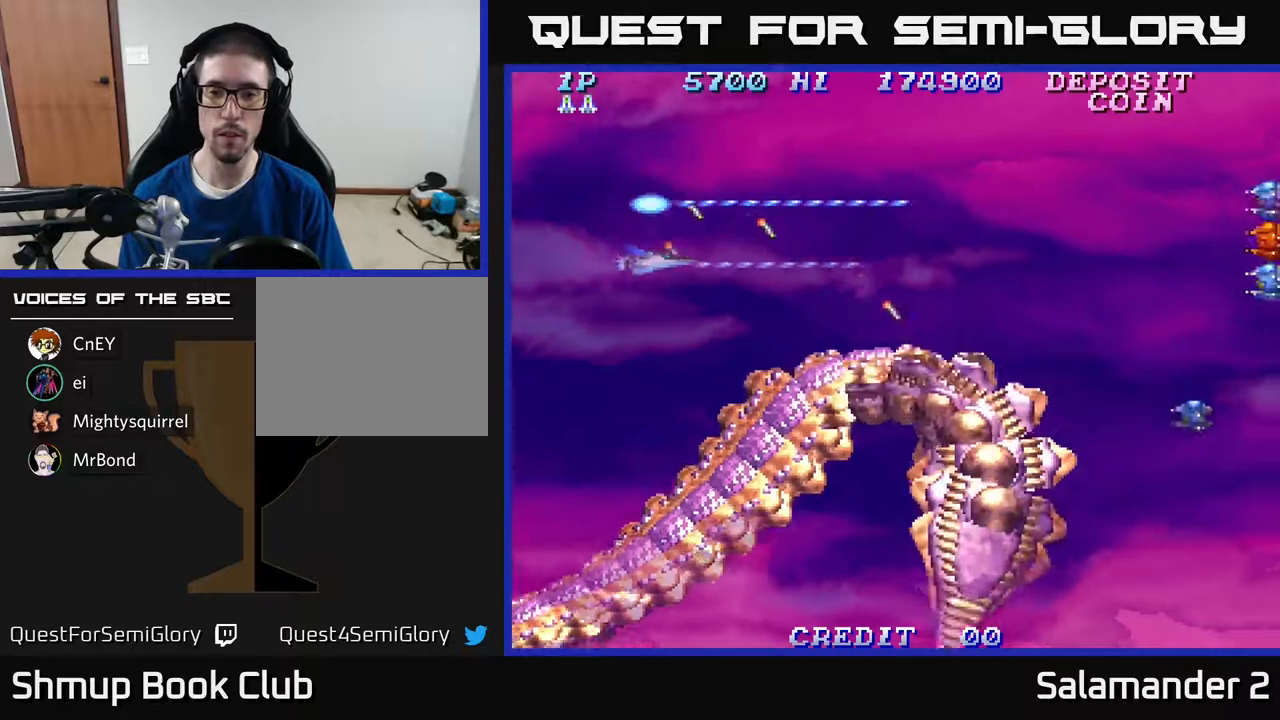
{"buttons": ["DPAD_UP", "DPAD_RIGHT"], "right_stick": "center", "events": [[83, "A", "up"], [83, "DPAD_DOWN", "up"], [100, "A", "down"], [183, "DPAD_UP", "down"], [217, "DPAD_LEFT", "up"], [250, "A", "up"], [283, "DPAD_RIGHT", "down"], [317, "A", "down"], [467, "A", "up"]]}
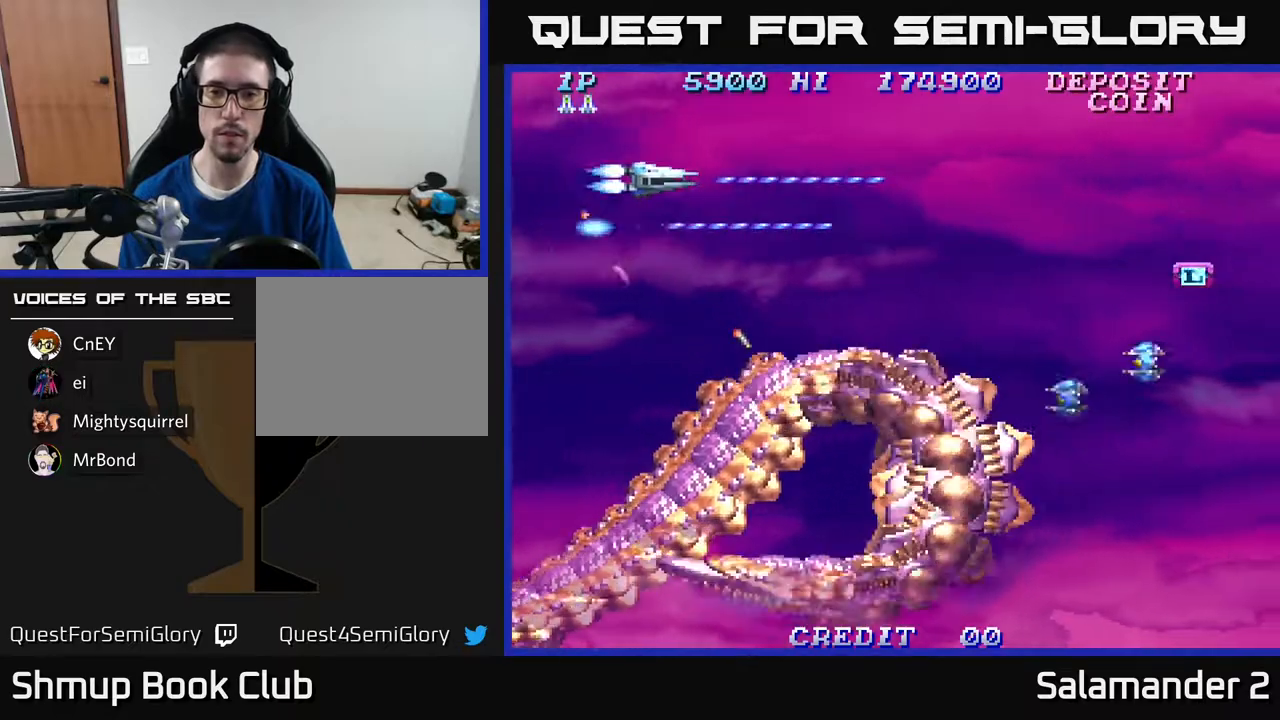
{"buttons": ["A", "DPAD_UP"], "right_stick": "center", "events": [[17, "A", "down"], [150, "A", "up"], [150, "DPAD_UP", "up"], [200, "A", "down"], [200, "DPAD_RIGHT", "up"], [217, "DPAD_DOWN", "down"], [383, "A", "up"], [400, "A", "down"], [450, "DPAD_DOWN", "up"], [500, "DPAD_UP", "down"]]}
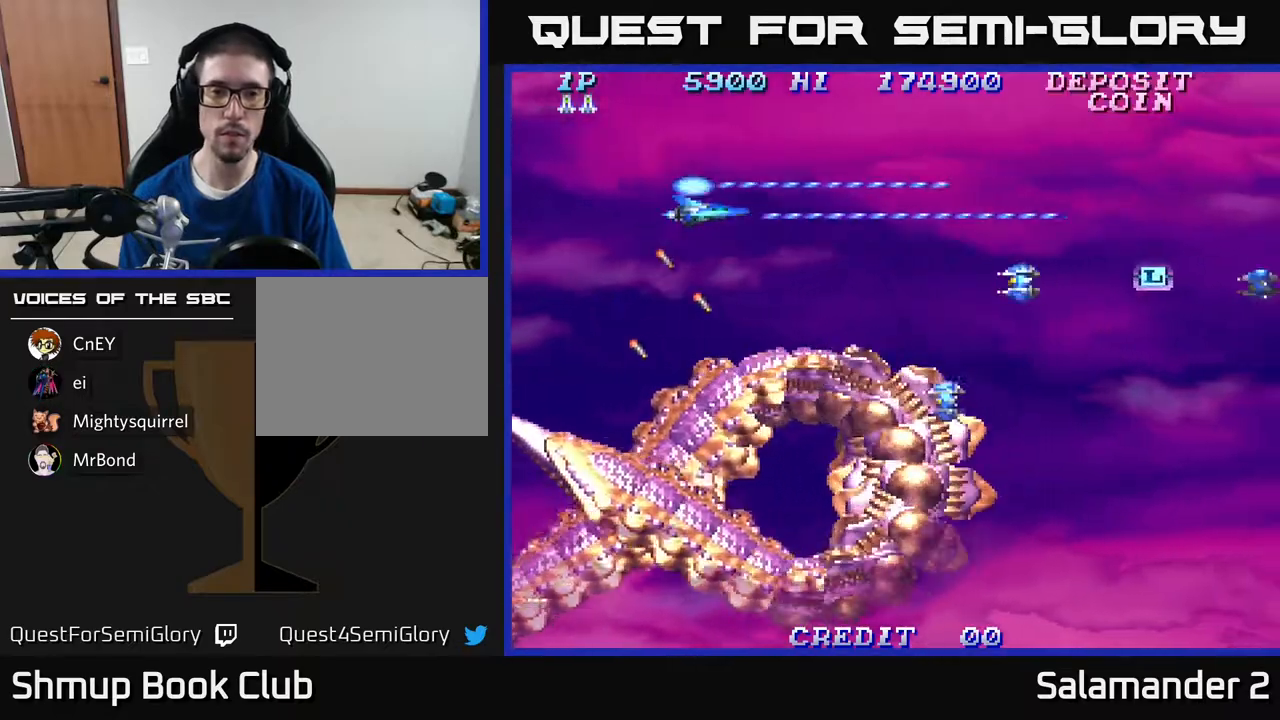
{"buttons": ["A"], "right_stick": "center", "events": [[67, "A", "up"], [67, "DPAD_LEFT", "down"], [83, "DPAD_UP", "up"], [100, "A", "down"], [233, "DPAD_DOWN", "down"], [267, "A", "up"], [283, "DPAD_LEFT", "up"], [300, "A", "down"], [300, "DPAD_DOWN", "up"], [467, "A", "up"], [500, "A", "down"]]}
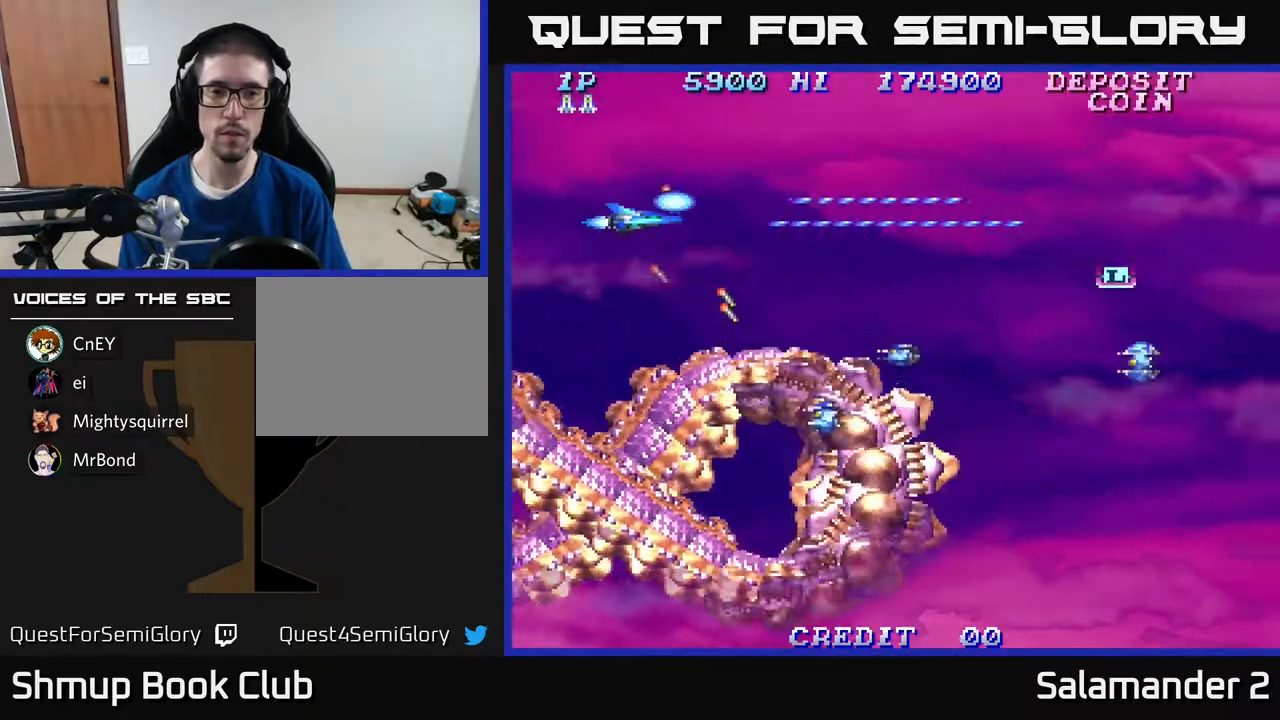
{"buttons": ["A"], "right_stick": "center", "events": [[117, "DPAD_DOWN", "down"], [183, "A", "up"], [233, "A", "down"], [233, "DPAD_DOWN", "up"], [250, "DPAD_LEFT", "down"], [367, "A", "up"], [400, "DPAD_LEFT", "up"], [417, "A", "down"]]}
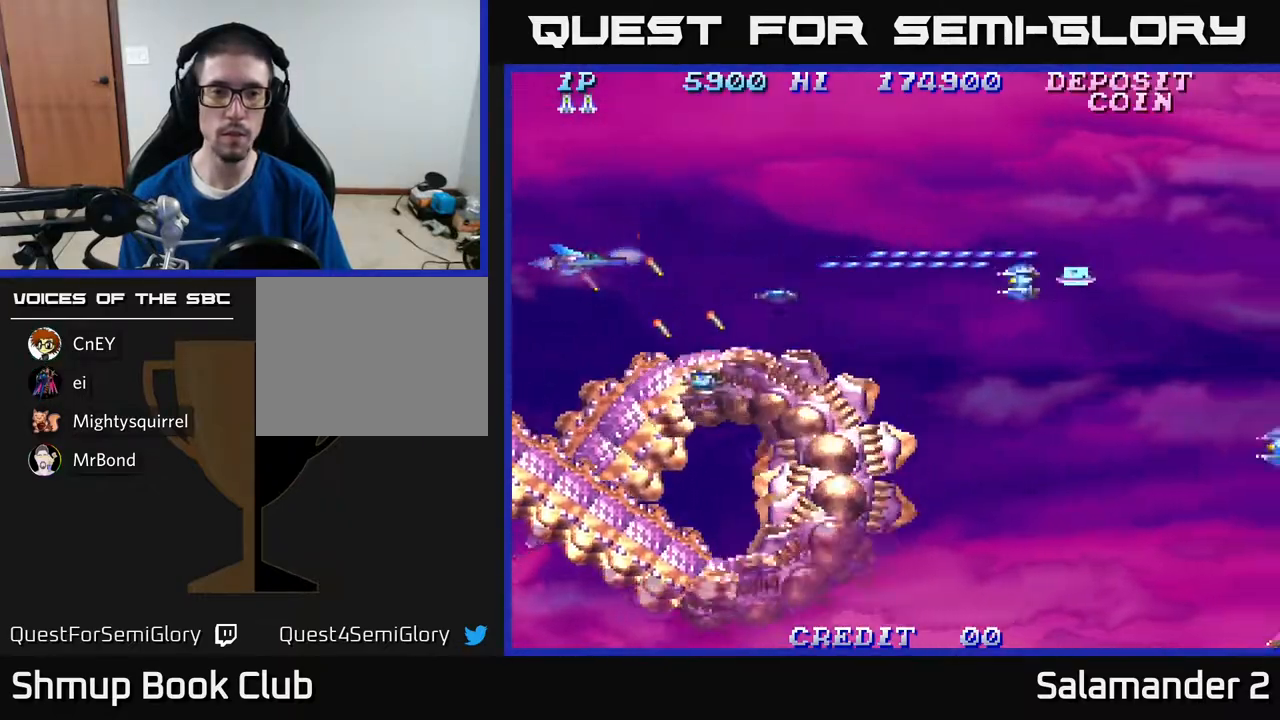
{"buttons": ["A"], "right_stick": "center", "events": [[83, "A", "up"], [83, "DPAD_LEFT", "down"], [100, "A", "down"], [250, "A", "up"], [250, "DPAD_LEFT", "up"], [300, "A", "down"], [367, "DPAD_RIGHT", "down"], [450, "A", "up"], [467, "DPAD_RIGHT", "up"], [483, "A", "down"]]}
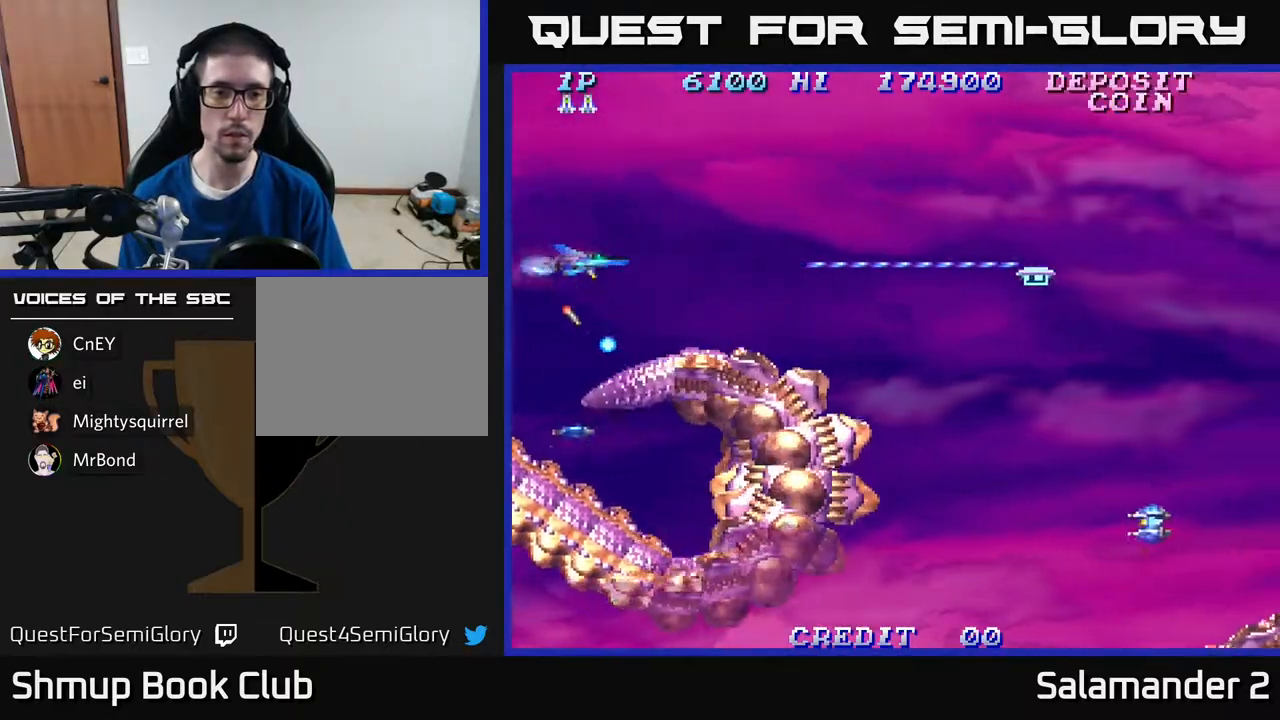
{"buttons": ["DPAD_DOWN", "DPAD_RIGHT"], "right_stick": "center", "events": [[100, "DPAD_RIGHT", "down"], [100, "DPAD_UP", "down"], [133, "A", "up"], [167, "A", "down"], [167, "DPAD_RIGHT", "up"], [217, "DPAD_RIGHT", "down"], [300, "DPAD_UP", "up"], [317, "A", "up"], [417, "DPAD_DOWN", "down"]]}
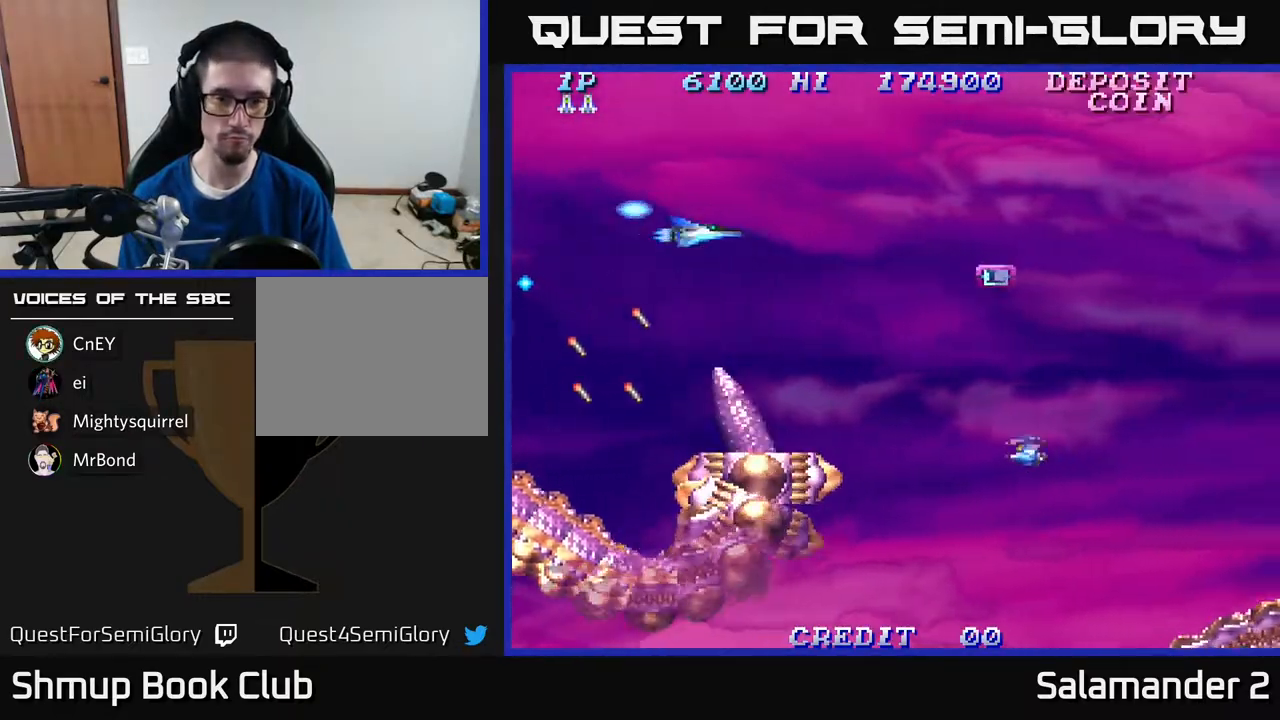
{"buttons": ["A", "DPAD_LEFT"], "right_stick": "center", "events": [[100, "A", "down"], [233, "DPAD_RIGHT", "up"], [250, "A", "up"], [300, "A", "down"], [383, "DPAD_DOWN", "up"], [383, "DPAD_LEFT", "down"], [400, "A", "up"], [467, "A", "down"]]}
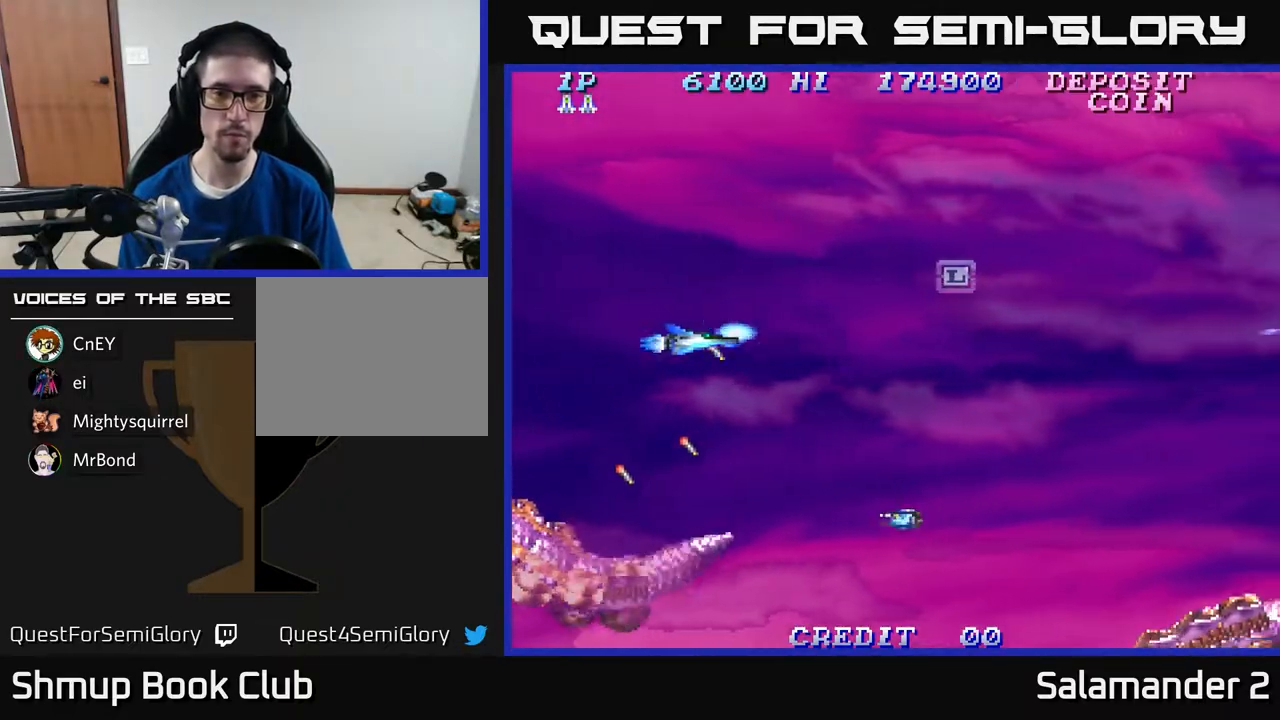
{"buttons": ["A", "DPAD_LEFT"], "right_stick": "center", "events": [[50, "DPAD_DOWN", "down"], [83, "DPAD_LEFT", "up"], [117, "A", "up"], [183, "A", "down"], [300, "A", "up"], [367, "A", "down"], [383, "DPAD_LEFT", "down"], [450, "DPAD_DOWN", "up"]]}
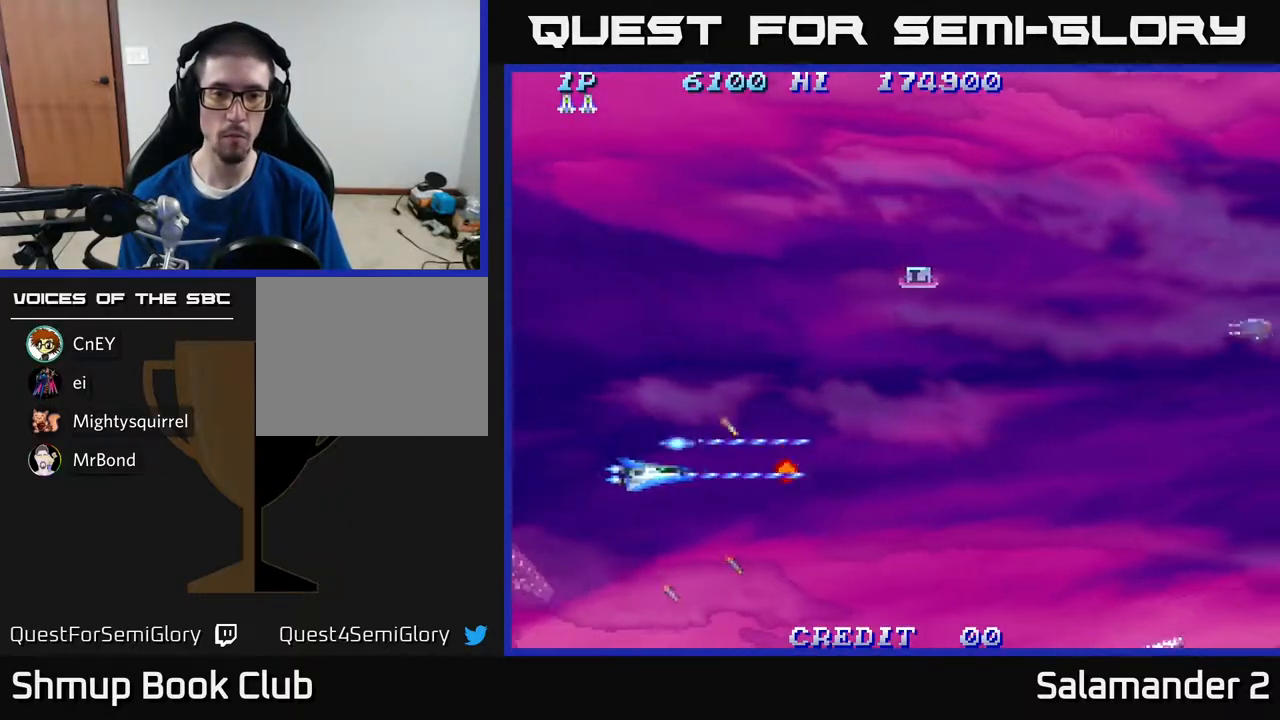
{"buttons": ["A", "DPAD_UP", "DPAD_RIGHT"], "right_stick": "center", "events": [[50, "DPAD_UP", "down"], [83, "DPAD_LEFT", "up"], [283, "A", "up"], [283, "DPAD_RIGHT", "down"], [367, "A", "down"]]}
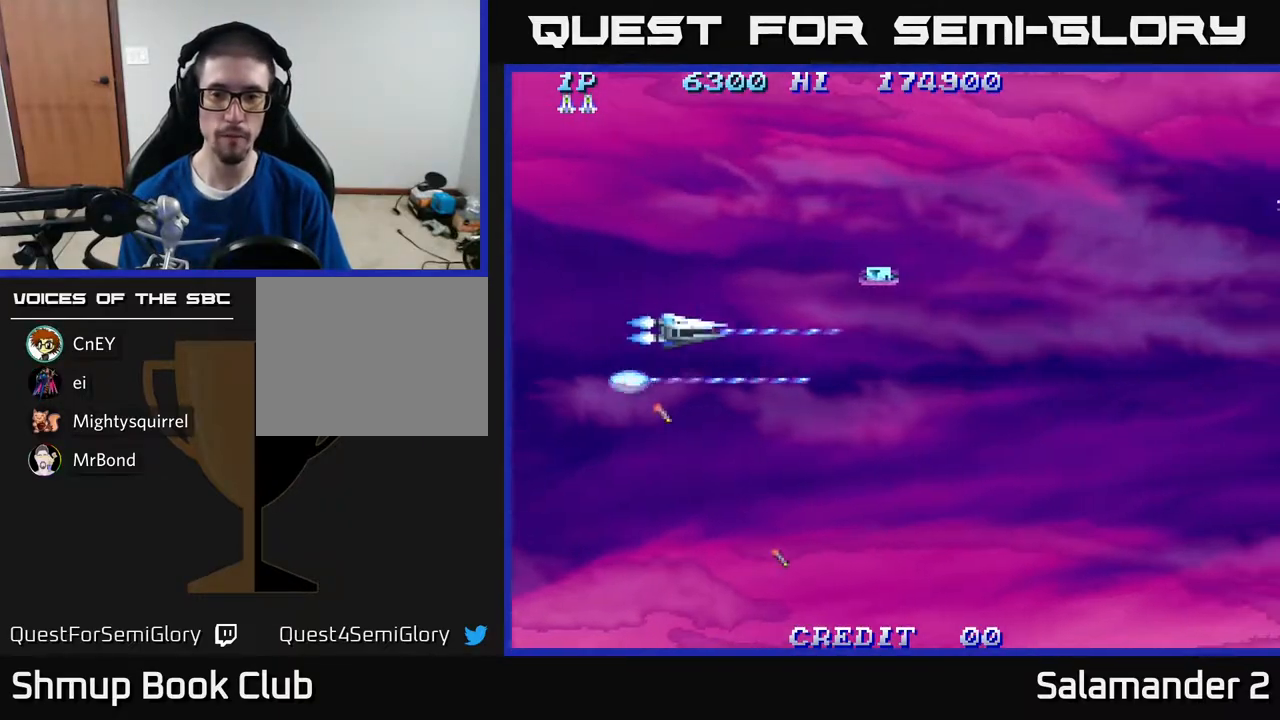
{"buttons": ["A", "DPAD_RIGHT"], "right_stick": "center", "events": [[17, "DPAD_RIGHT", "up"], [33, "A", "up"], [83, "A", "down"], [400, "DPAD_RIGHT", "down"], [433, "DPAD_UP", "up"]]}
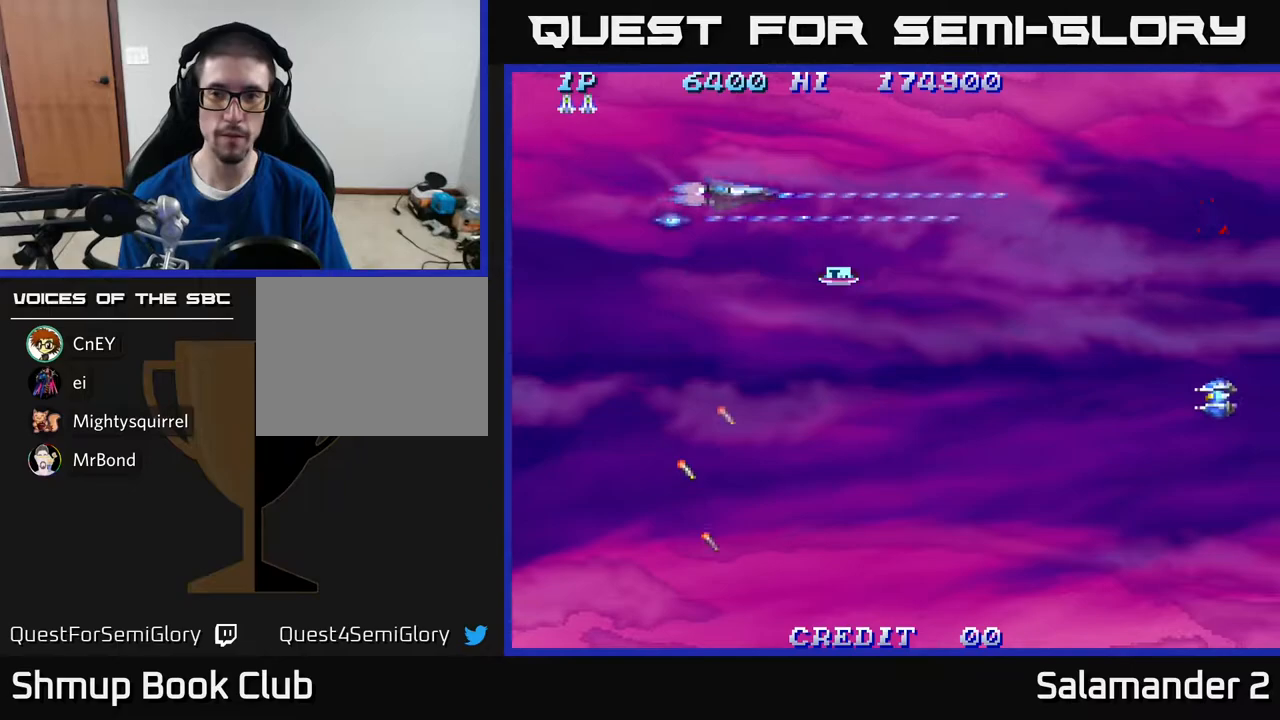
{"buttons": ["A", "DPAD_DOWN", "DPAD_RIGHT"], "right_stick": "center", "events": [[217, "A", "up"], [467, "DPAD_DOWN", "down"], [483, "A", "down"]]}
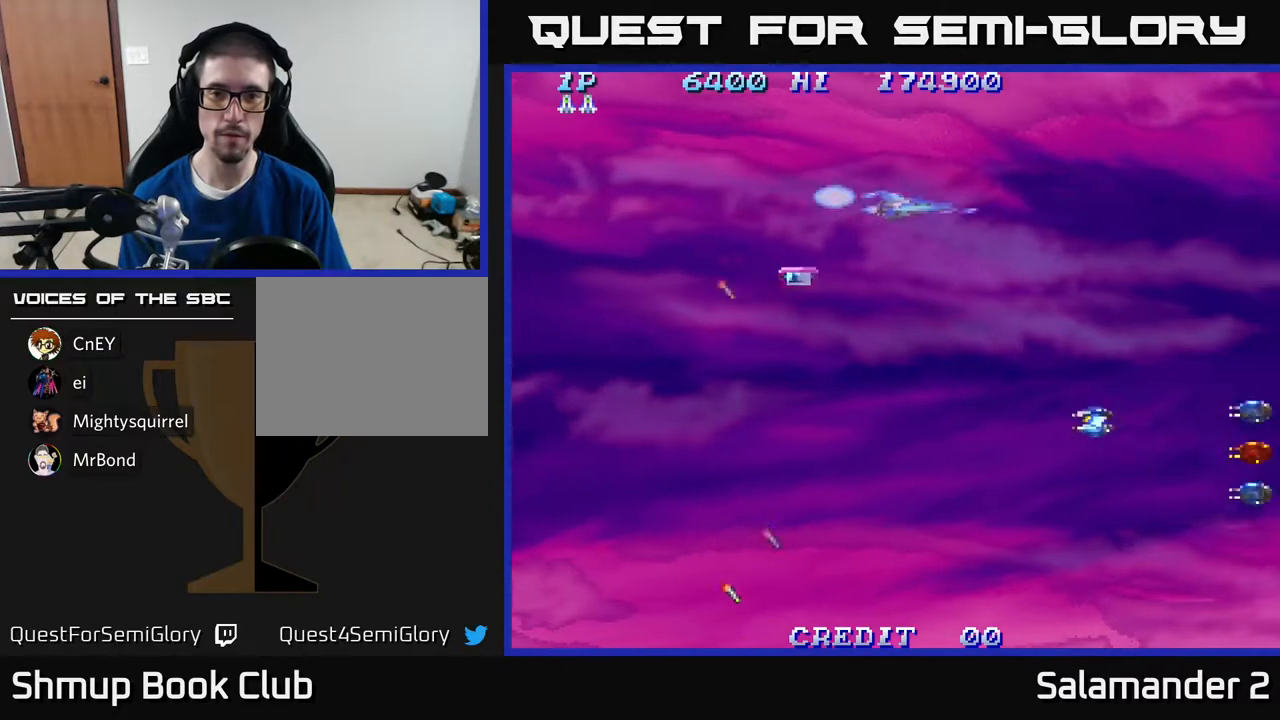
{"buttons": ["A", "DPAD_DOWN"], "right_stick": "center", "events": [[50, "DPAD_RIGHT", "up"], [100, "A", "up"], [183, "A", "down"], [267, "A", "up"], [283, "DPAD_LEFT", "down"], [333, "A", "down"], [383, "DPAD_LEFT", "up"]]}
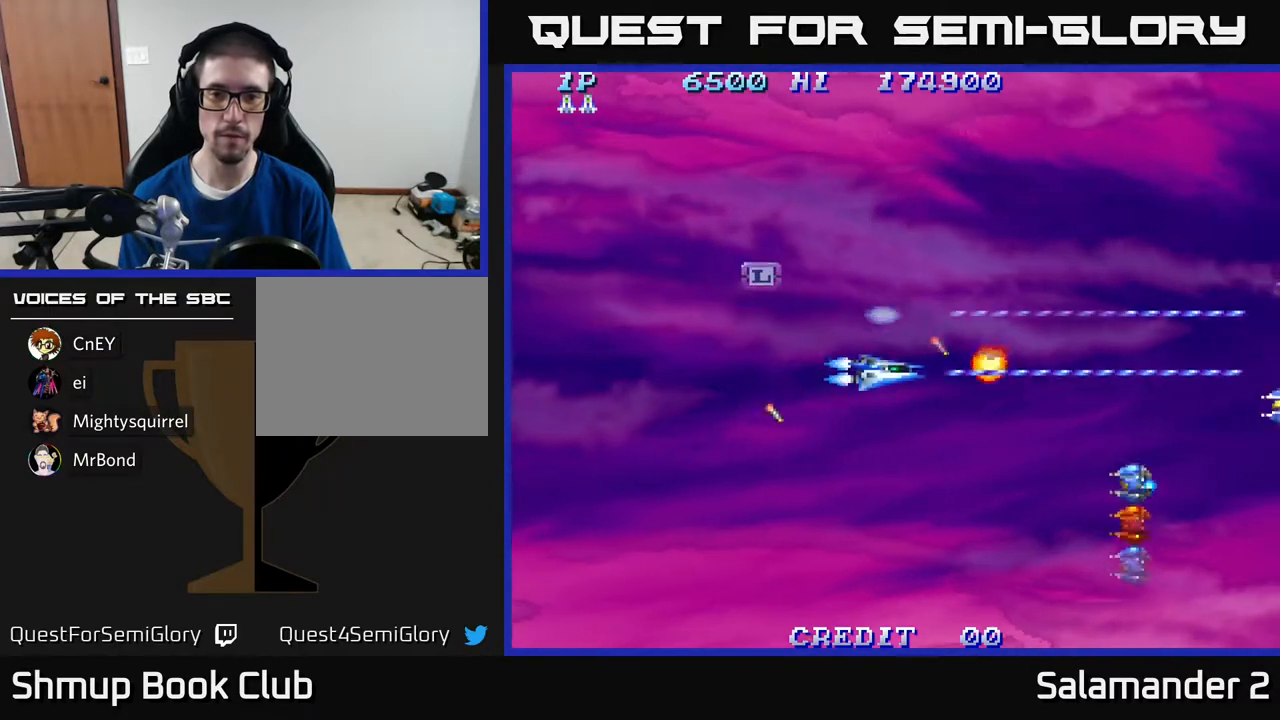
{"buttons": ["DPAD_UP", "DPAD_LEFT"], "right_stick": "center", "events": [[200, "A", "up"], [283, "A", "down"], [433, "DPAD_LEFT", "down"], [450, "DPAD_DOWN", "up"], [483, "A", "up"], [500, "DPAD_UP", "down"]]}
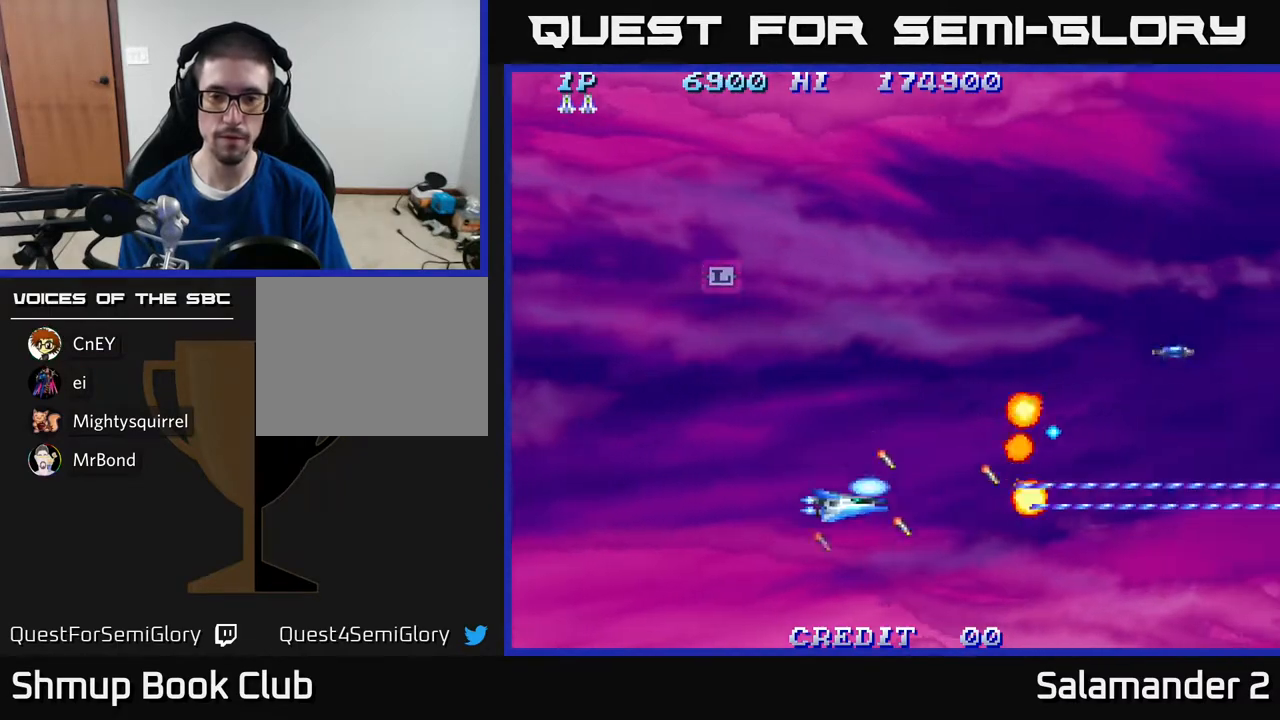
{"buttons": ["A", "DPAD_UP", "DPAD_LEFT"], "right_stick": "center", "events": [[83, "A", "down"], [200, "A", "up"], [283, "A", "down"], [433, "A", "up"], [483, "A", "down"]]}
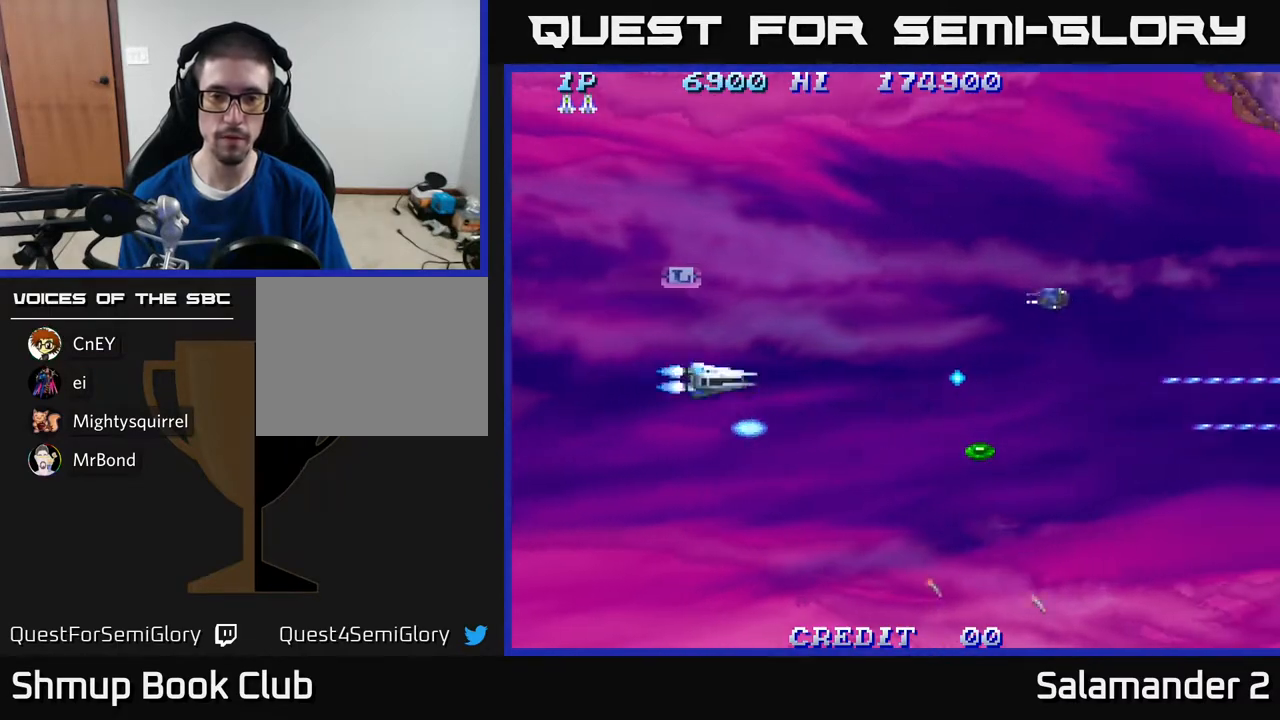
{"buttons": ["A"], "right_stick": "center", "events": [[100, "DPAD_UP", "up"], [300, "DPAD_UP", "down"], [450, "A", "up"], [450, "DPAD_UP", "up"], [483, "DPAD_LEFT", "up"], [500, "A", "down"]]}
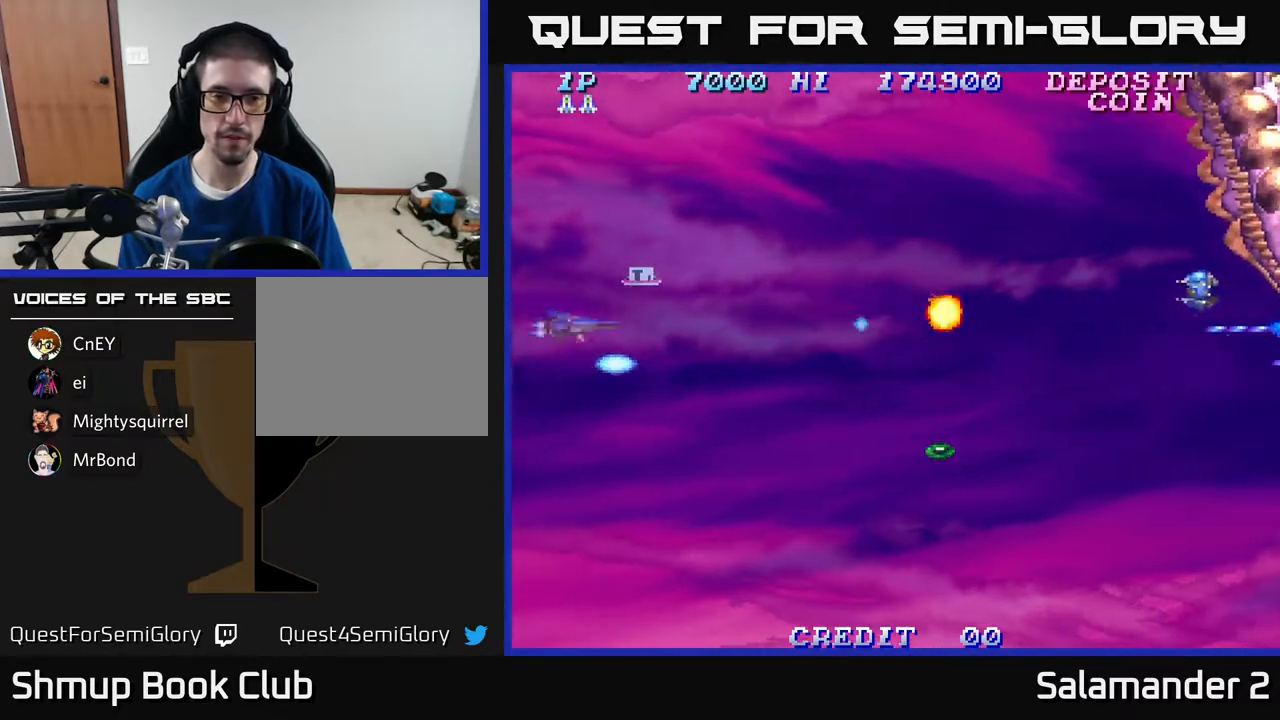
{"buttons": ["A"], "right_stick": "center", "events": []}
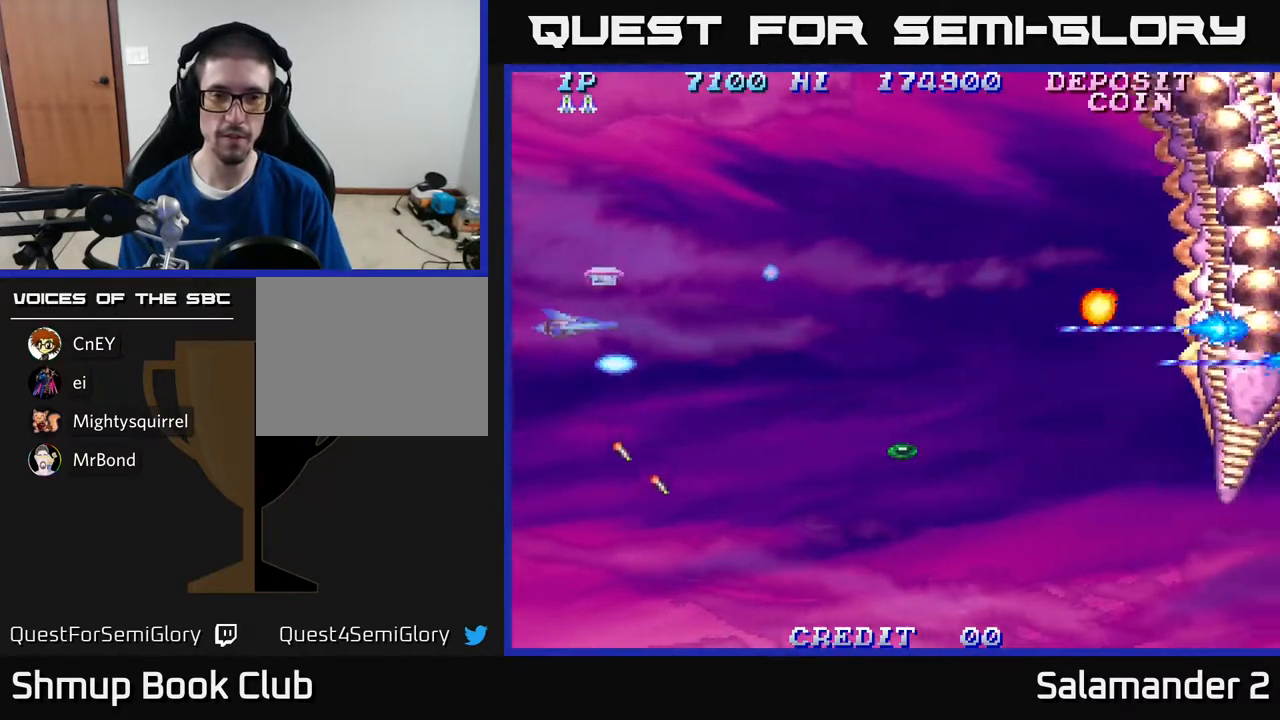
{"buttons": ["DPAD_LEFT"], "right_stick": "center", "events": [[117, "A", "up"], [167, "A", "down"], [250, "A", "up"], [483, "DPAD_LEFT", "down"]]}
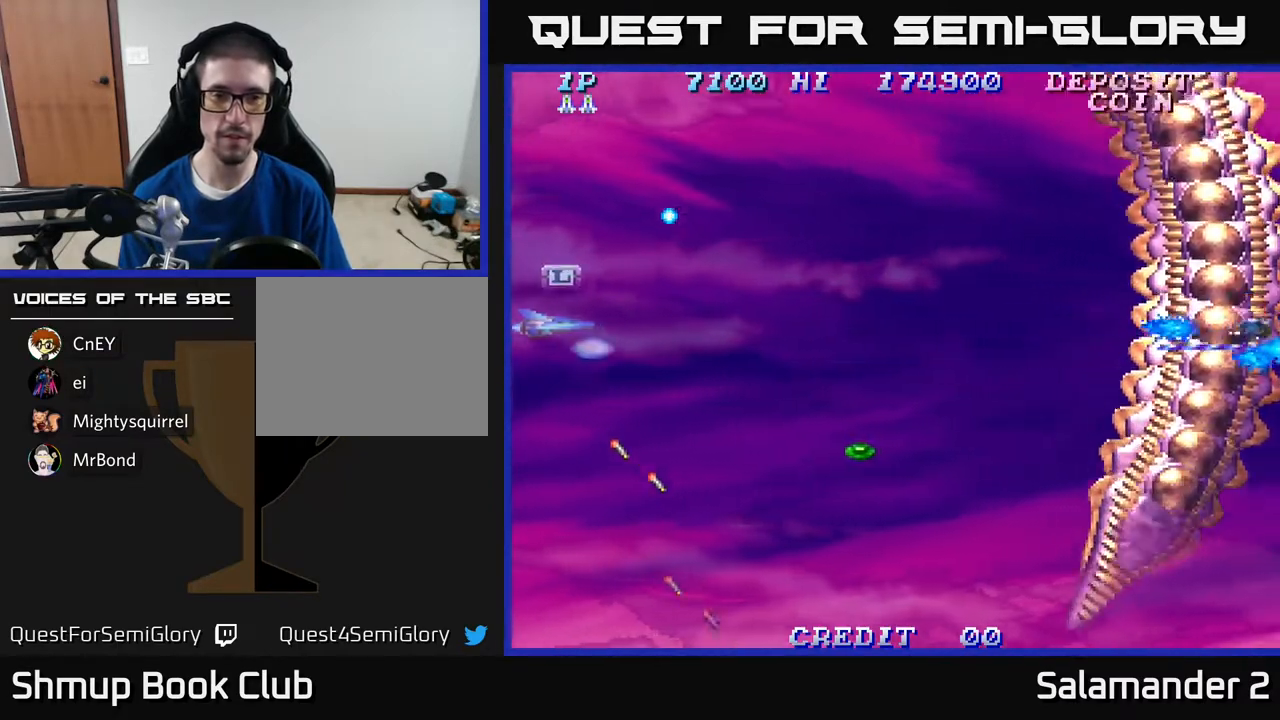
{"buttons": ["A", "DPAD_DOWN", "DPAD_RIGHT"], "right_stick": "center", "events": [[267, "DPAD_UP", "down"], [333, "DPAD_LEFT", "up"], [450, "A", "down"], [450, "DPAD_RIGHT", "down"], [450, "DPAD_UP", "up"], [483, "DPAD_DOWN", "down"]]}
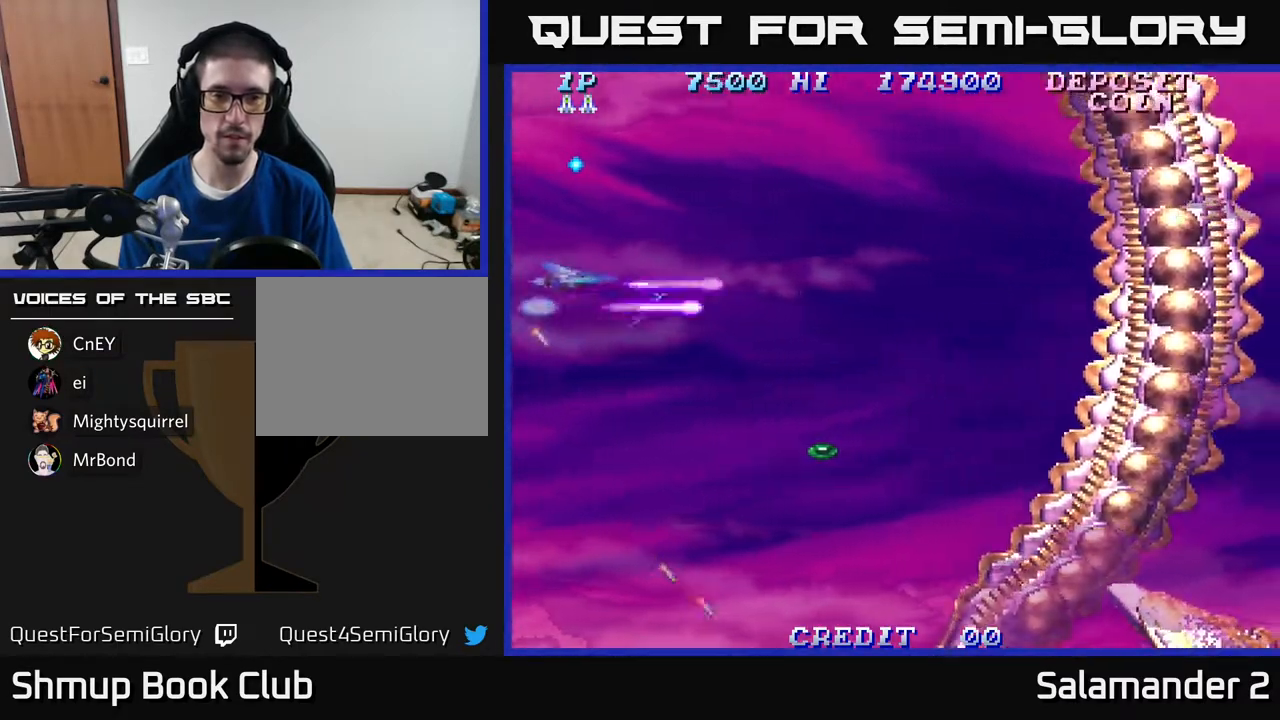
{"buttons": ["DPAD_DOWN", "DPAD_RIGHT"], "right_stick": "center", "events": [[167, "A", "up"], [267, "A", "down"], [417, "A", "up"]]}
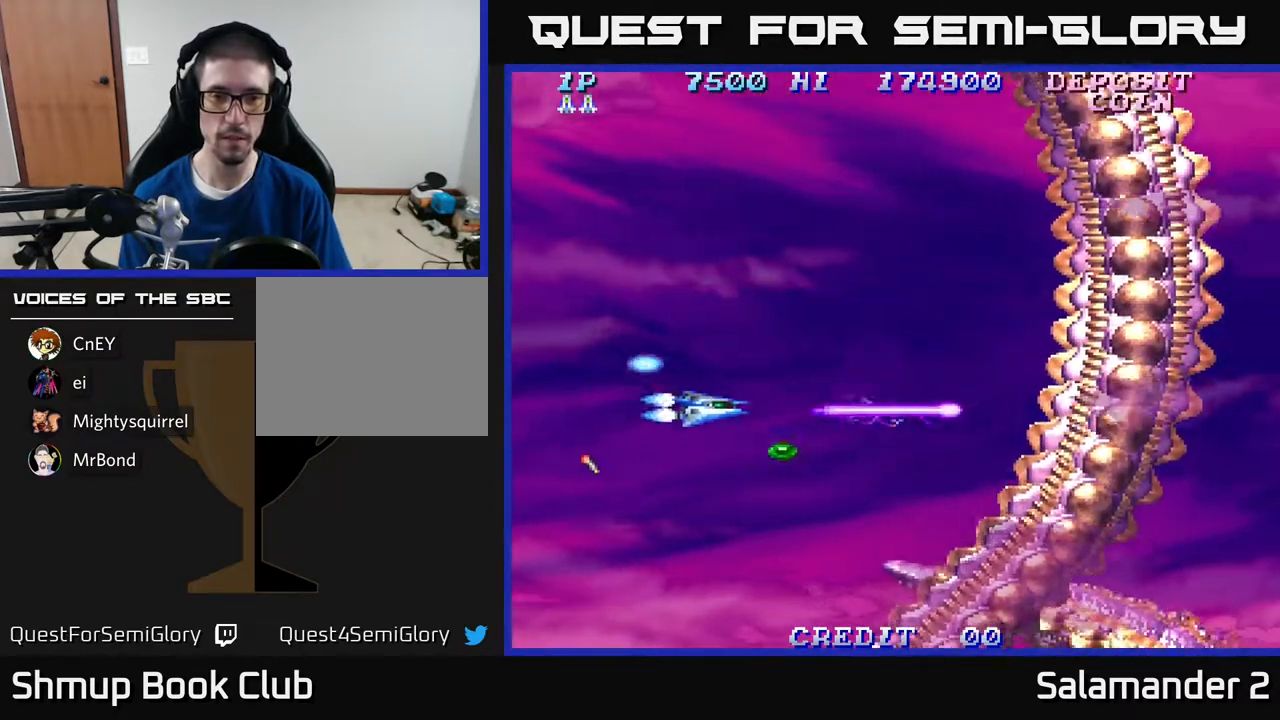
{"buttons": ["DPAD_UP"], "right_stick": "center", "events": [[200, "DPAD_DOWN", "up"], [233, "DPAD_RIGHT", "up"], [250, "DPAD_UP", "down"]]}
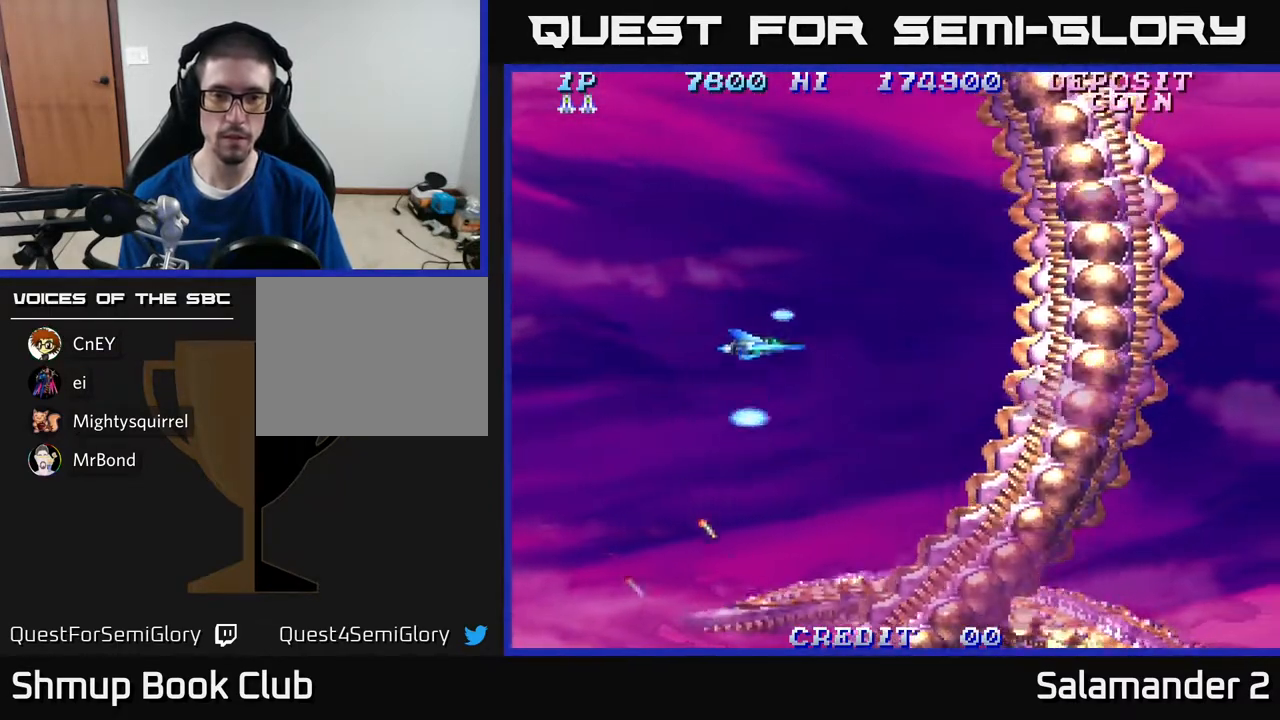
{"buttons": [], "right_stick": "center", "events": [[83, "A", "down"], [133, "DPAD_UP", "up"], [483, "A", "up"]]}
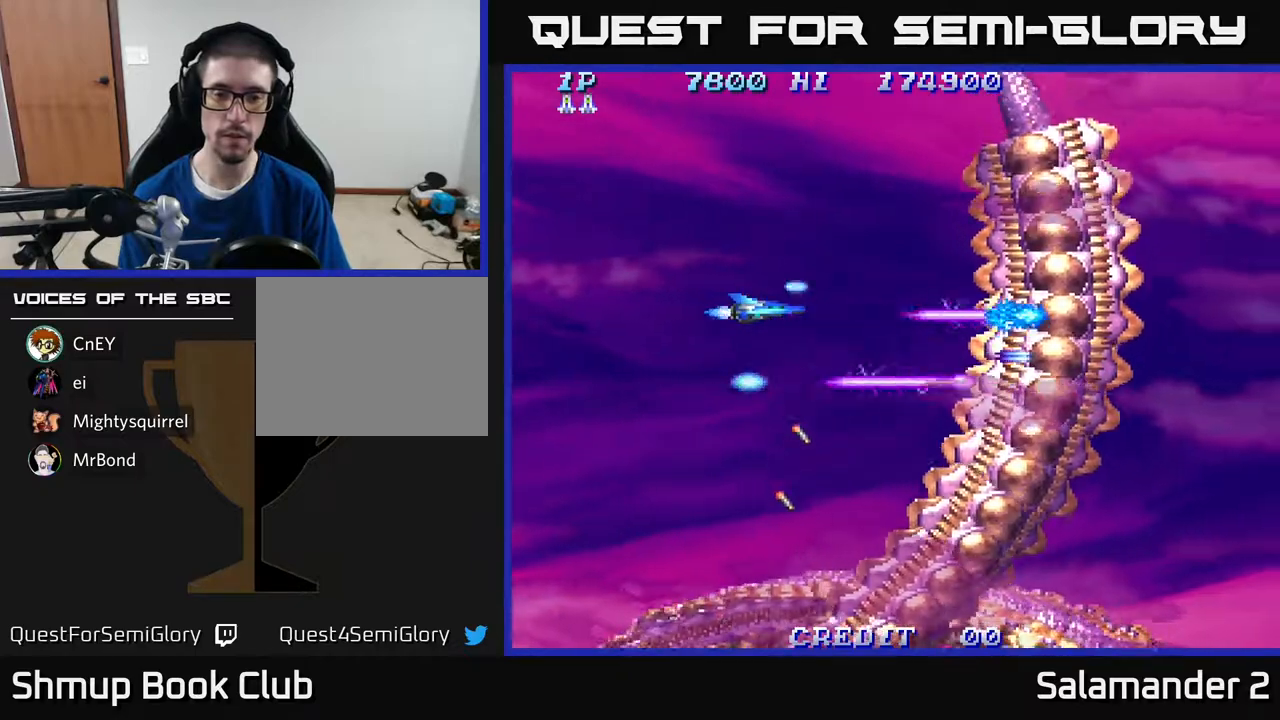
{"buttons": [], "right_stick": "center", "events": []}